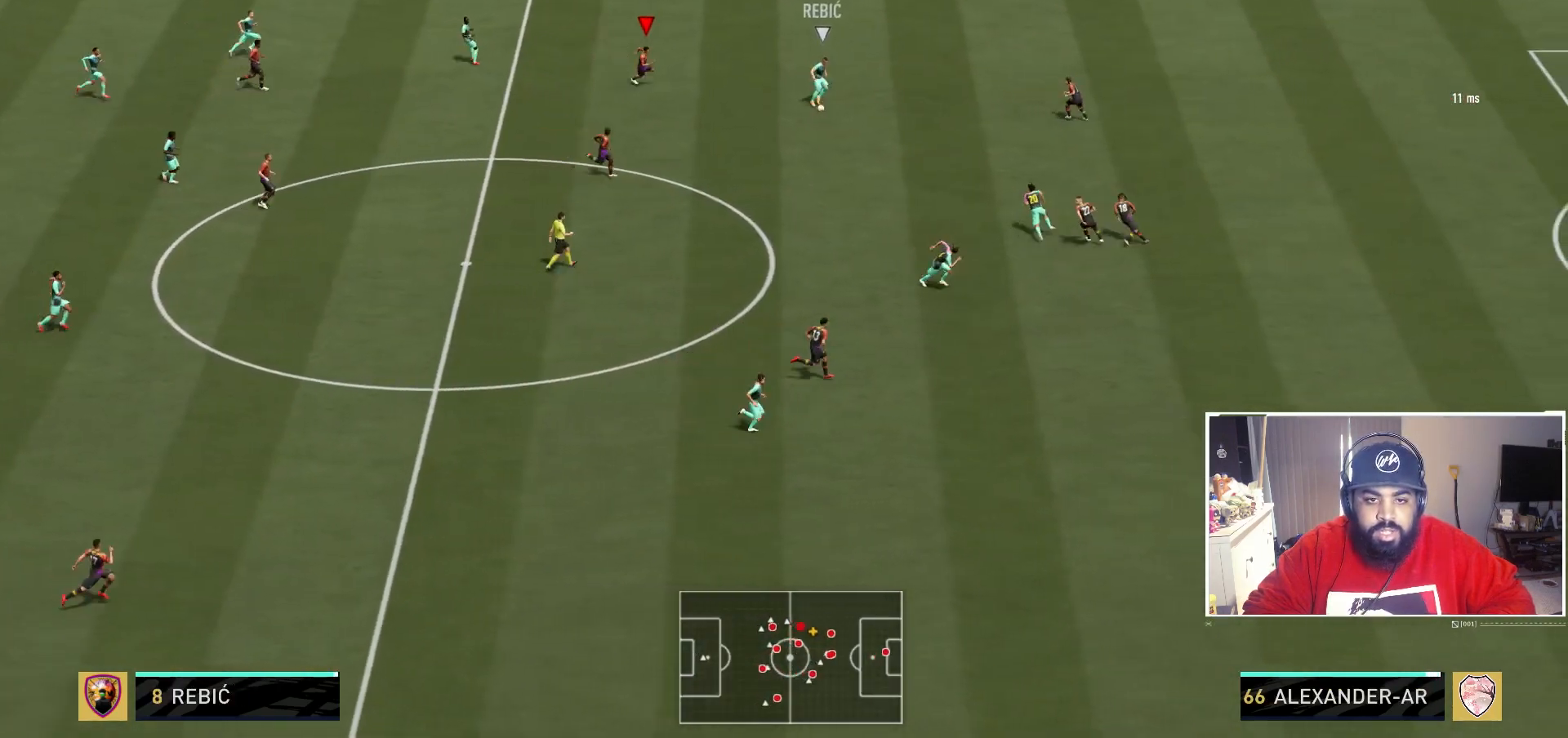
Gameplay with a controller (Xbox layout); each line is a JSON object with the inputs held at the frame after it. "events" lists button and stick changes between this image and that frame as [ms after this image, input, new state], when the widget could be followed in between. Not read: L3 R3.
{"buttons": ["R2"], "left_stick": "right", "right_stick": "center", "events": [[233, "right_stick", "down-left"], [400, "right_stick", "center"]]}
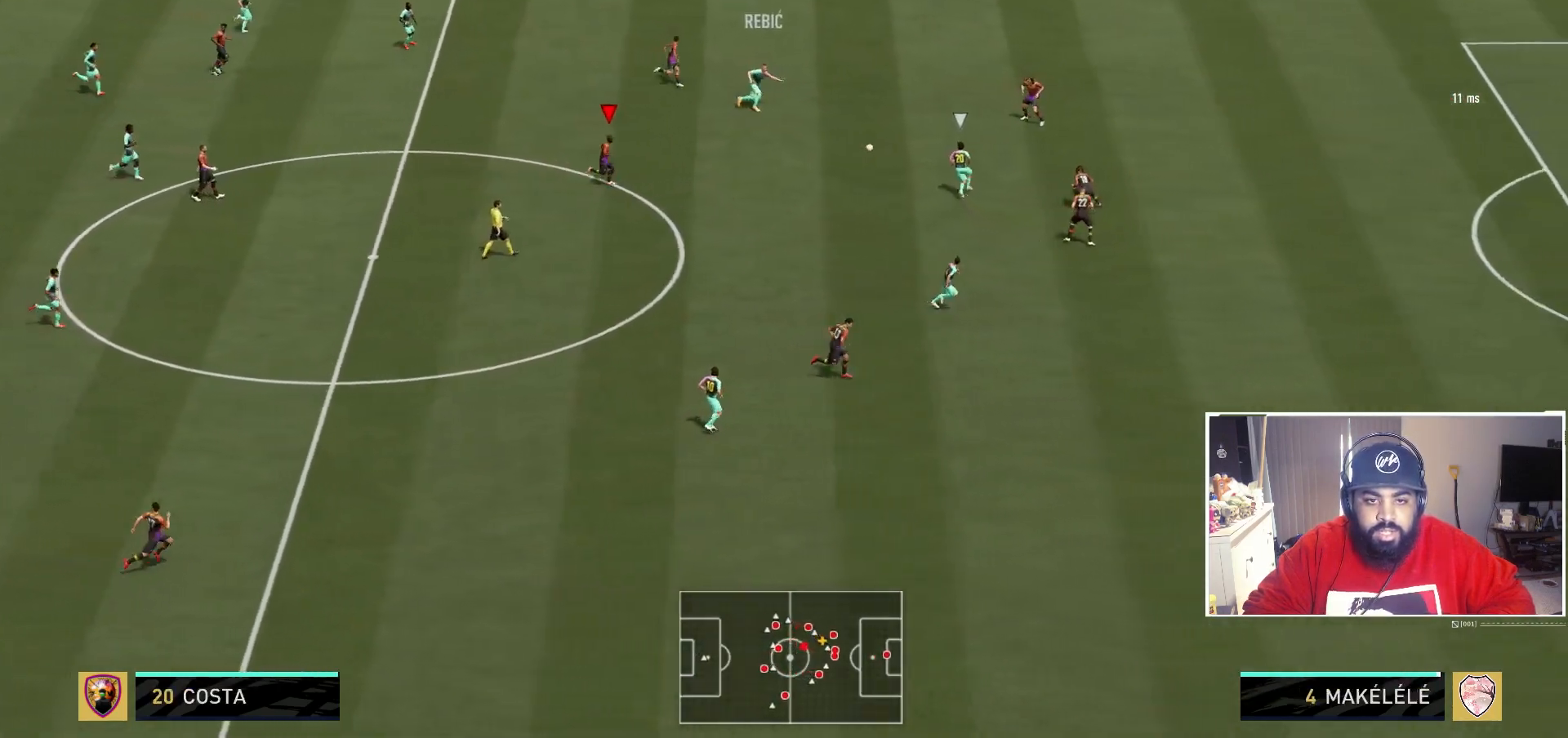
{"buttons": ["R2"], "left_stick": "right", "right_stick": "center", "events": []}
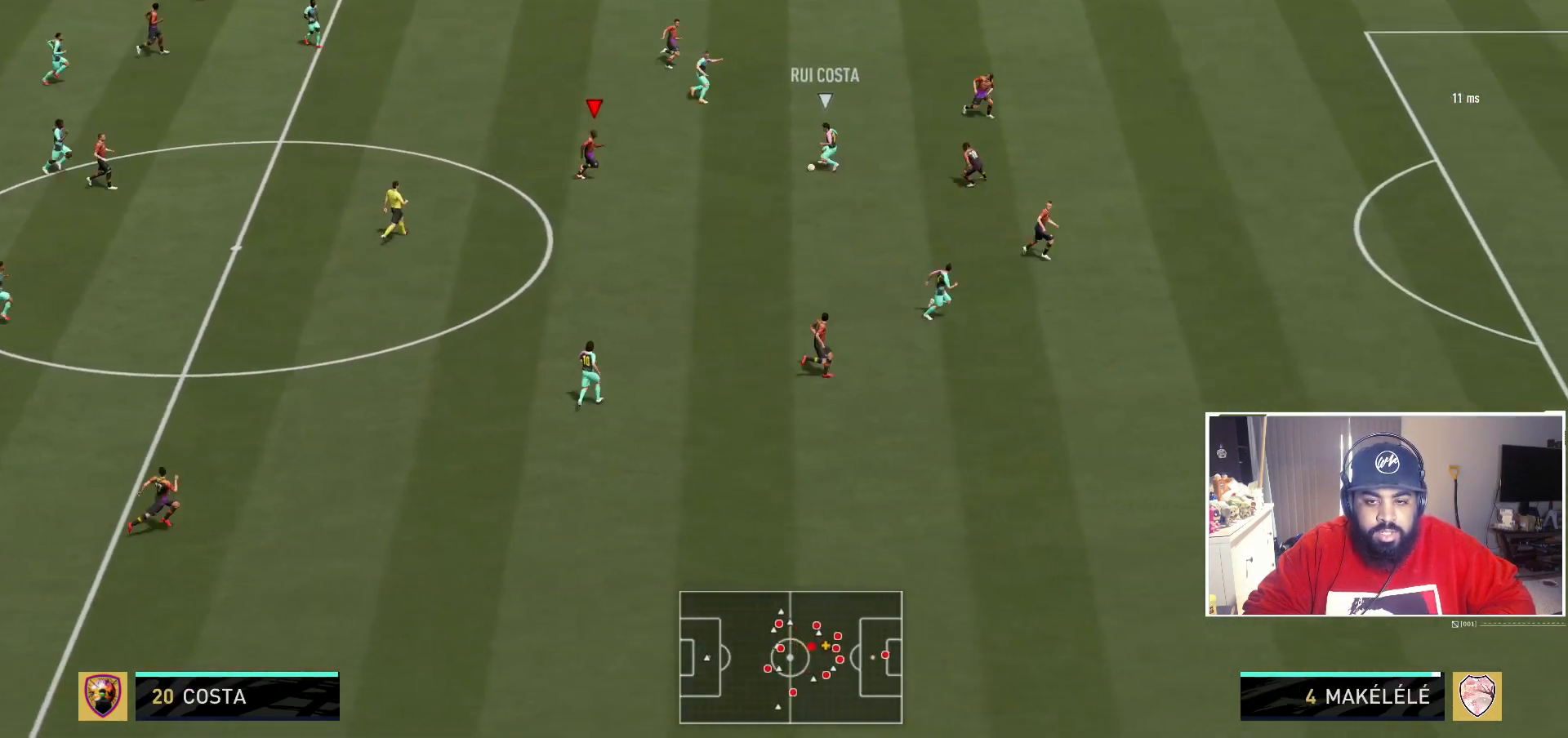
{"buttons": ["R2"], "left_stick": "right", "right_stick": "center", "events": []}
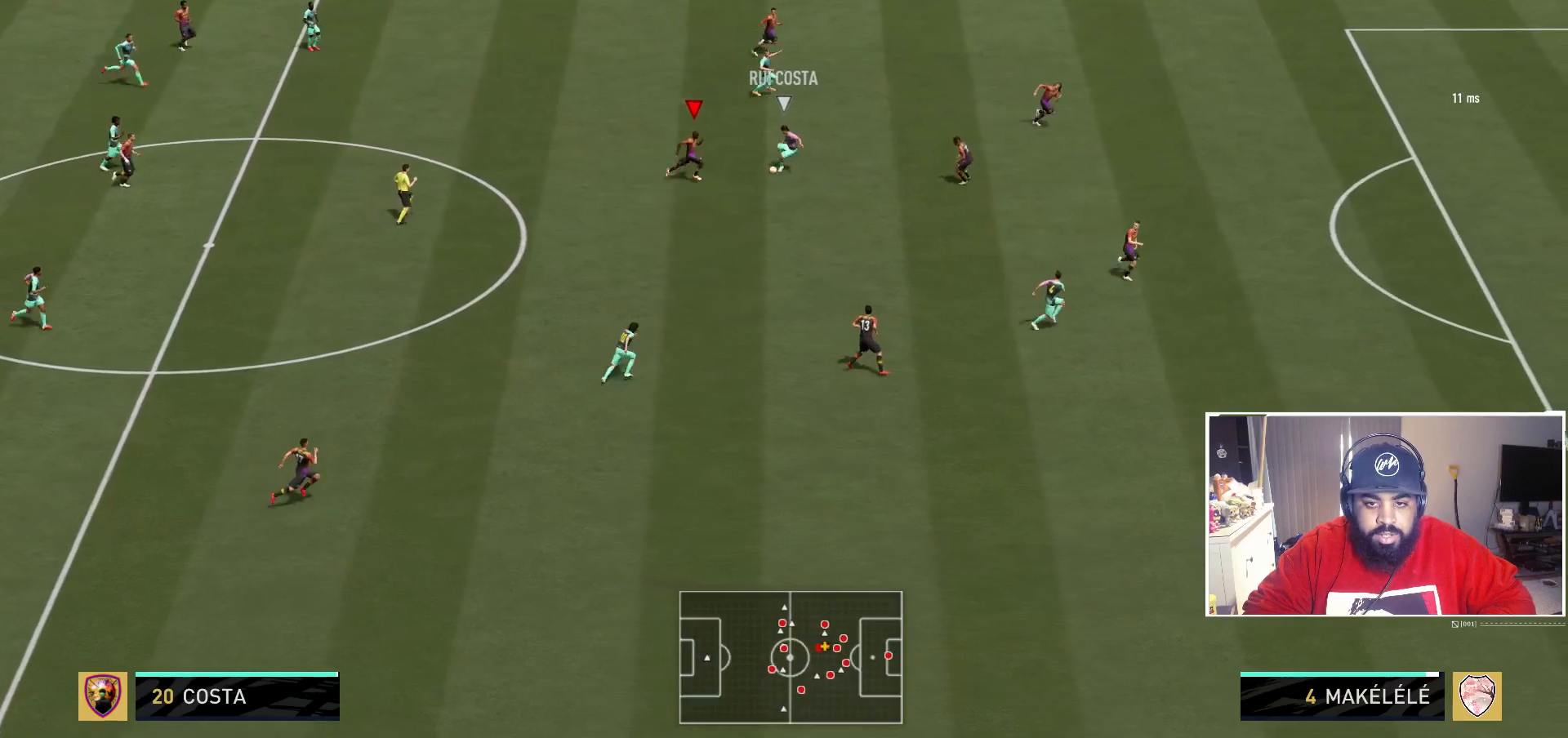
{"buttons": ["B", "L2", "R2"], "left_stick": "up-right", "right_stick": "center", "events": [[317, "B", "down"], [317, "left_stick", "up-right"], [450, "L2", "down"]]}
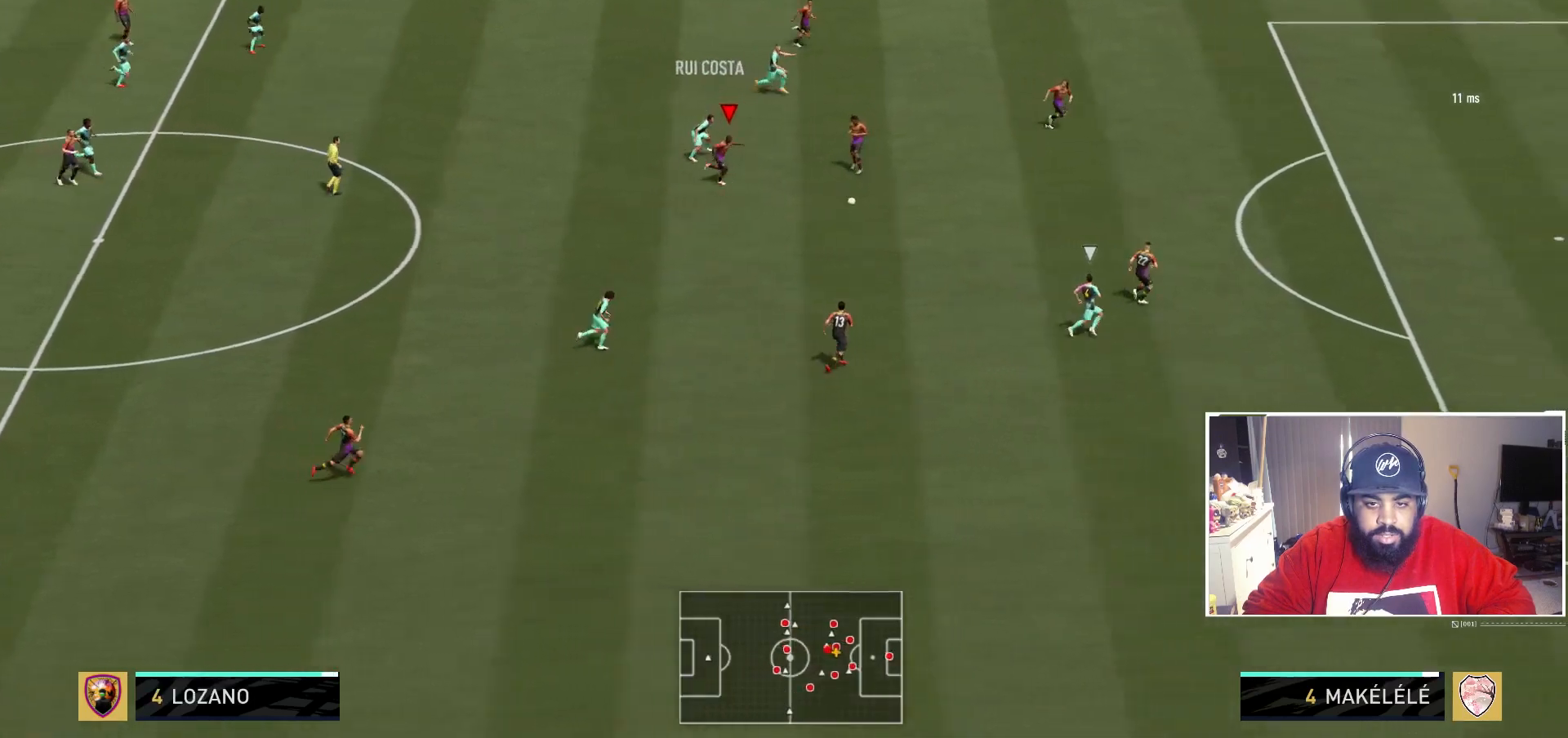
{"buttons": [], "left_stick": "down-right", "right_stick": "center", "events": [[17, "B", "up"], [117, "left_stick", "center"], [133, "L2", "up"], [133, "R2", "up"], [283, "left_stick", "down-right"]]}
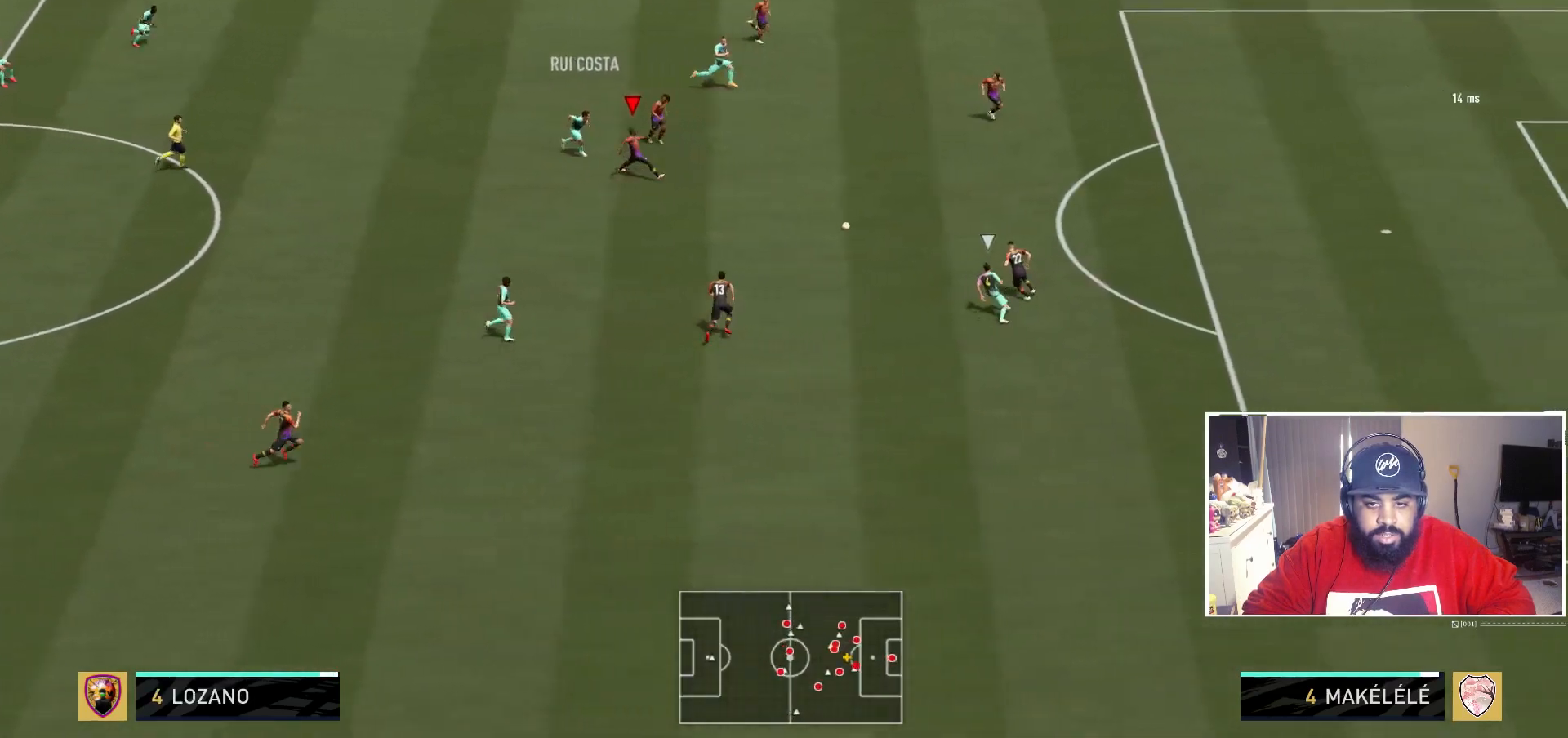
{"buttons": [], "left_stick": "up-left", "right_stick": "center"}
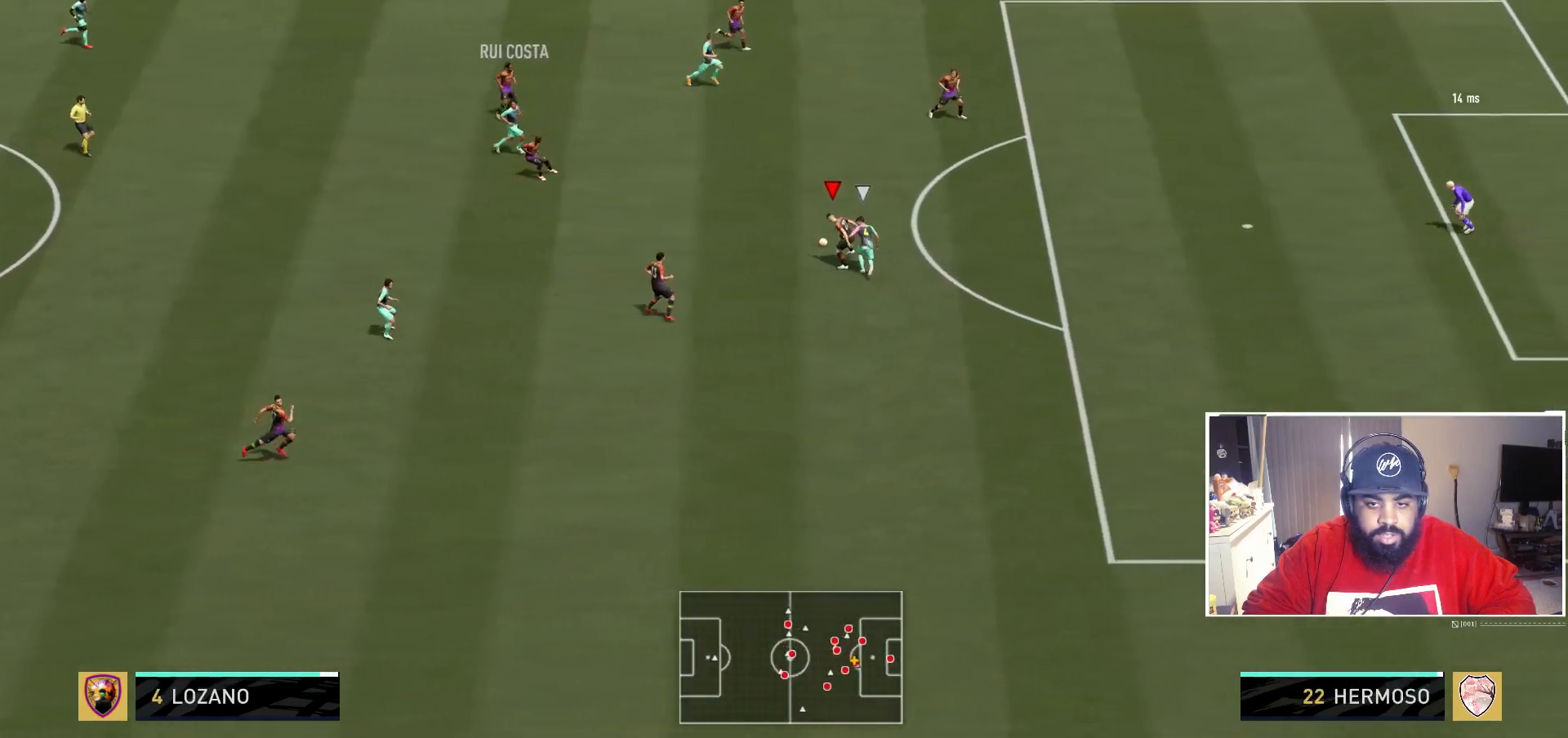
{"buttons": [], "left_stick": "left", "right_stick": "center", "events": [[83, "left_stick", "left"]]}
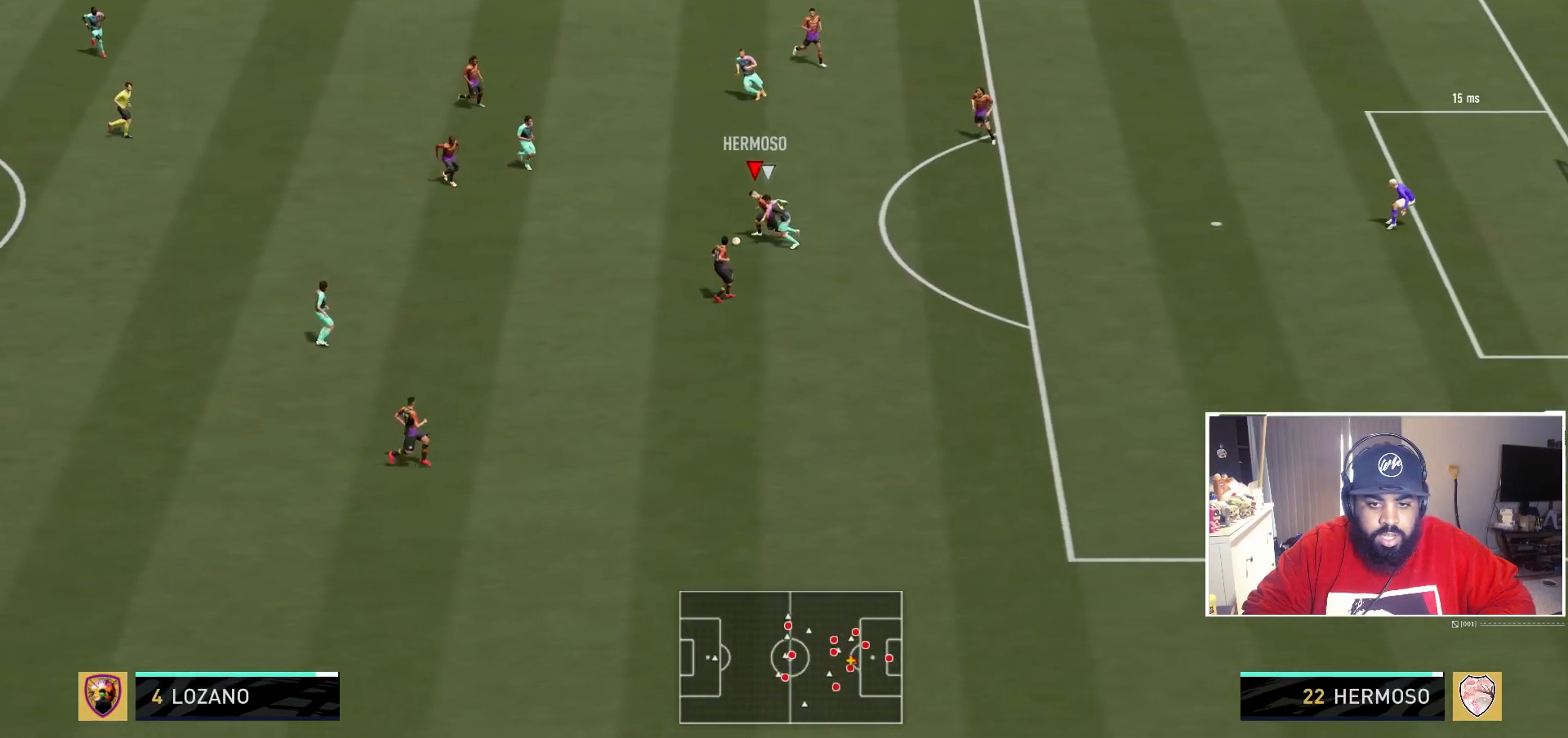
{"buttons": [], "left_stick": "down-left", "right_stick": "center", "events": [[267, "left_stick", "down-left"]]}
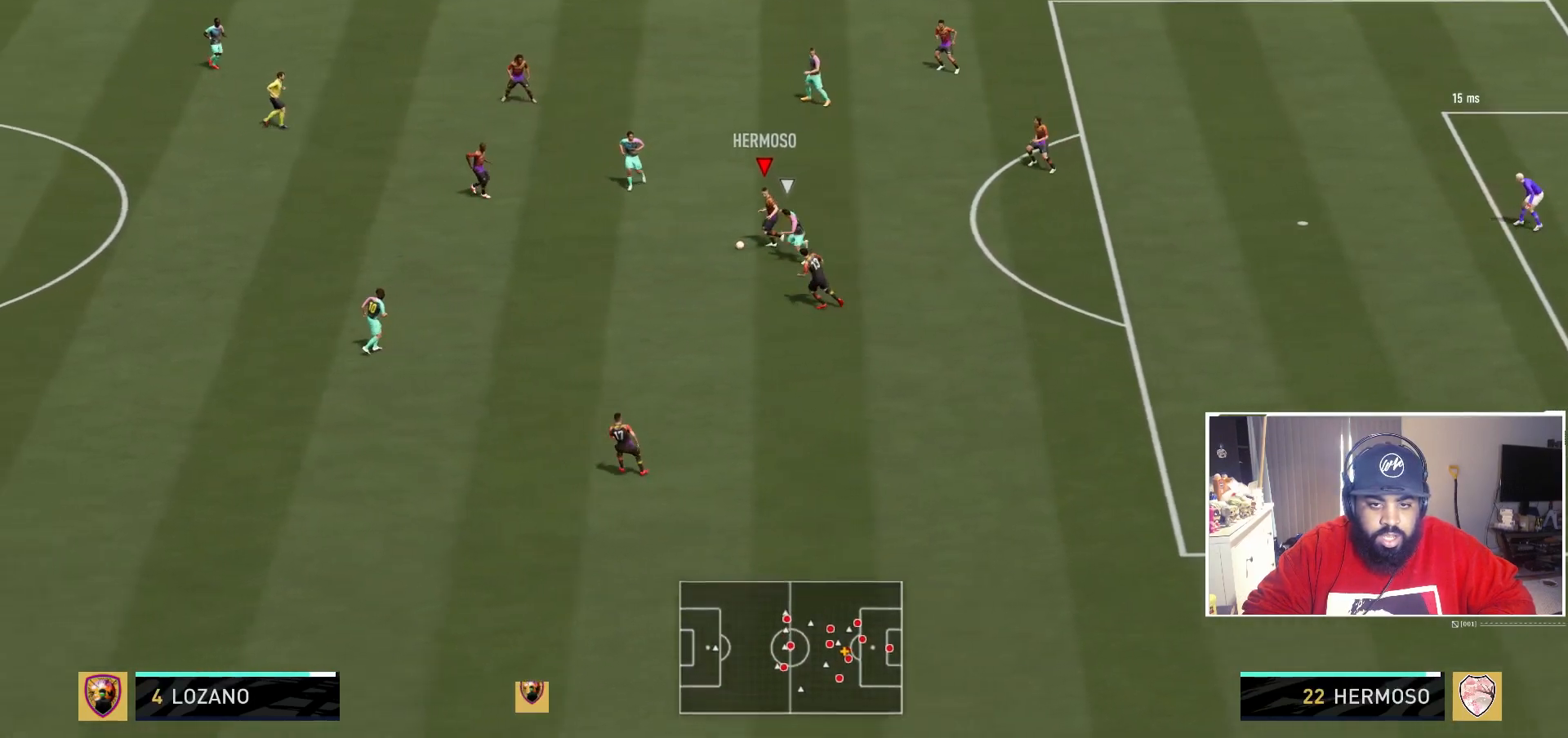
{"buttons": ["A"], "left_stick": "left", "right_stick": "center", "events": [[217, "left_stick", "left"], [367, "A", "down"]]}
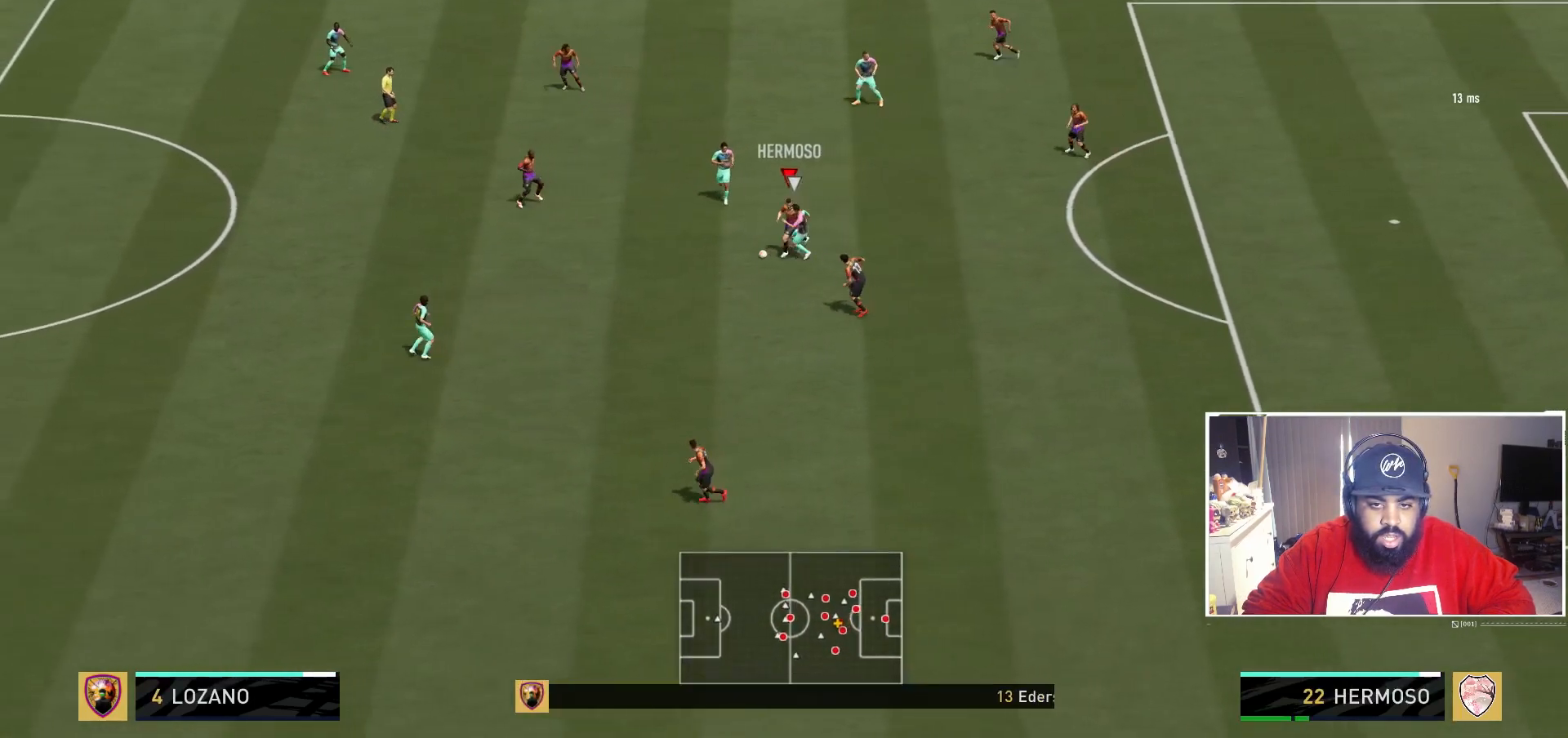
{"buttons": [], "left_stick": "left", "right_stick": "center", "events": [[67, "A", "up"]]}
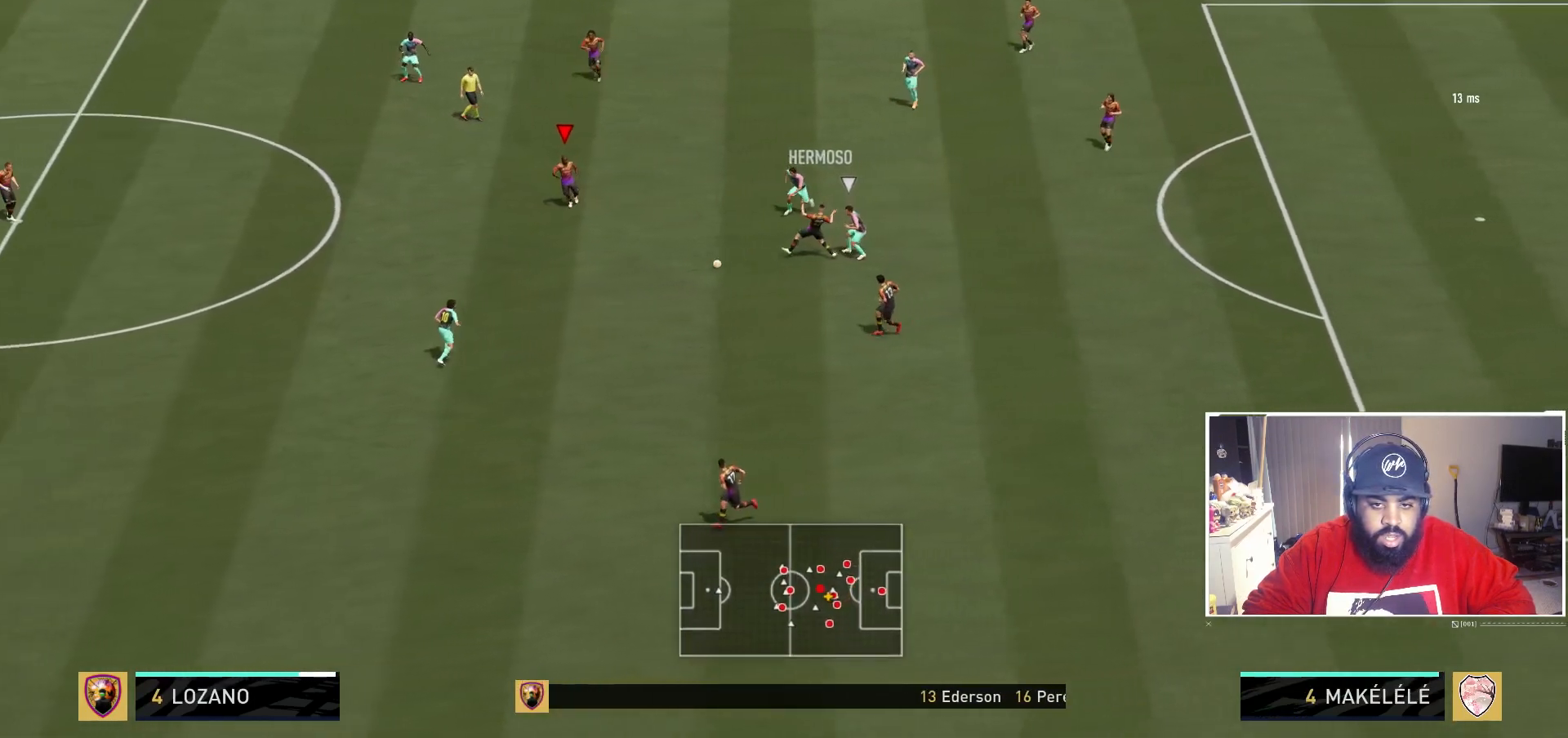
{"buttons": [], "left_stick": "down-left", "right_stick": "center", "events": [[50, "left_stick", "center"], [267, "left_stick", "left"], [483, "left_stick", "down-left"]]}
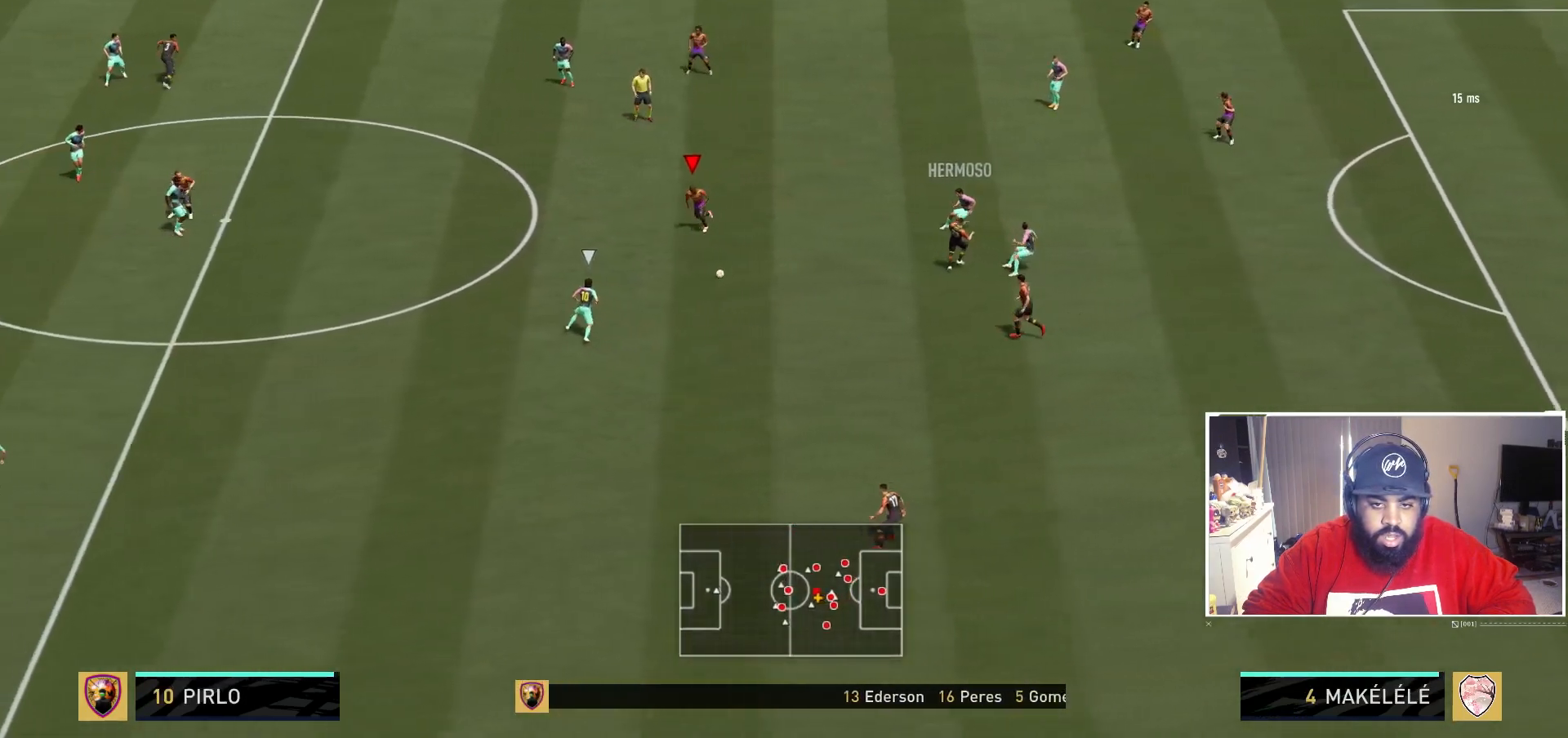
{"buttons": [], "left_stick": "down-left", "right_stick": "center", "events": [[183, "left_stick", "left"], [417, "left_stick", "down-left"]]}
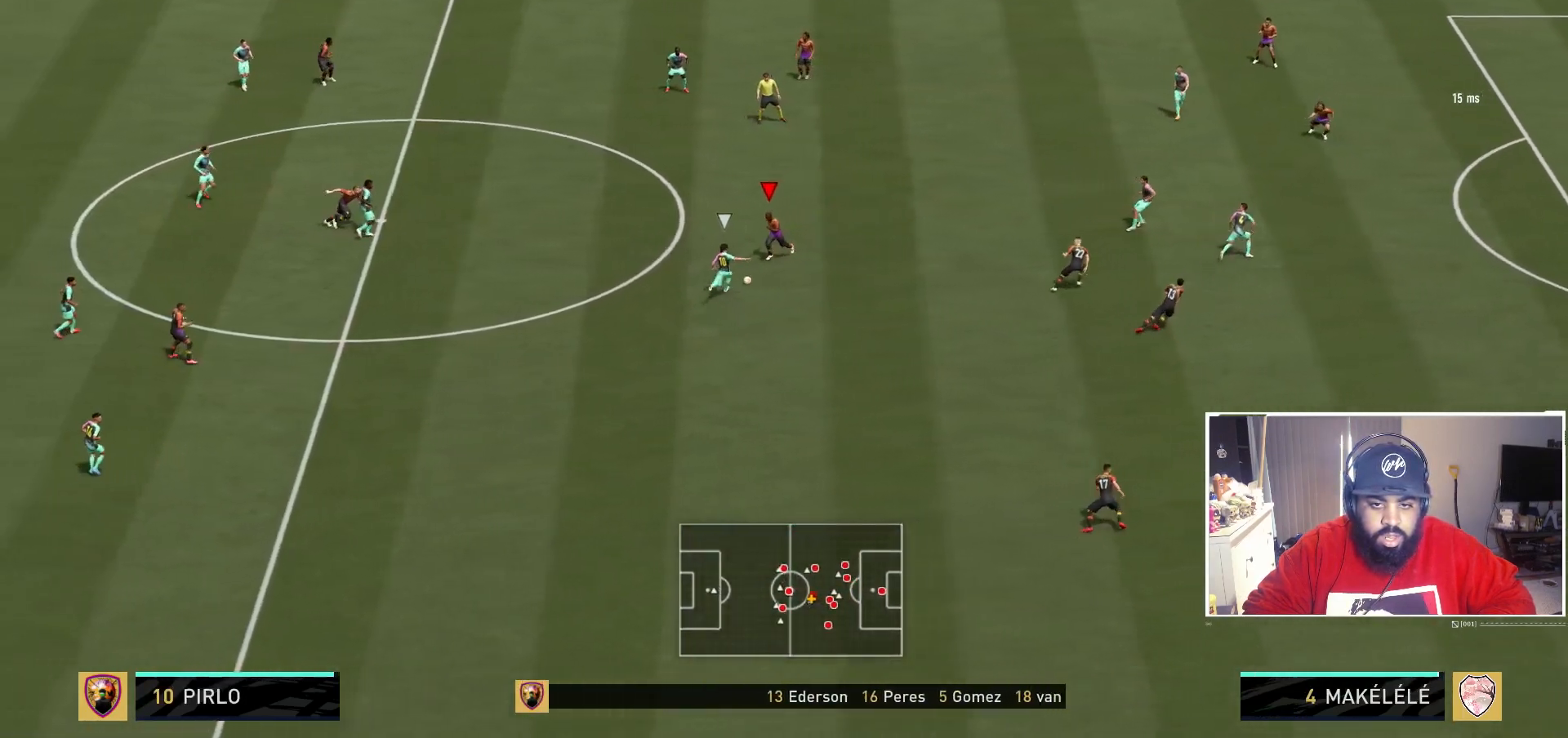
{"buttons": ["L2", "R2"], "left_stick": "down-left", "right_stick": "center", "events": [[33, "R2", "down"], [150, "B", "down"], [150, "L2", "down"], [383, "B", "up"]]}
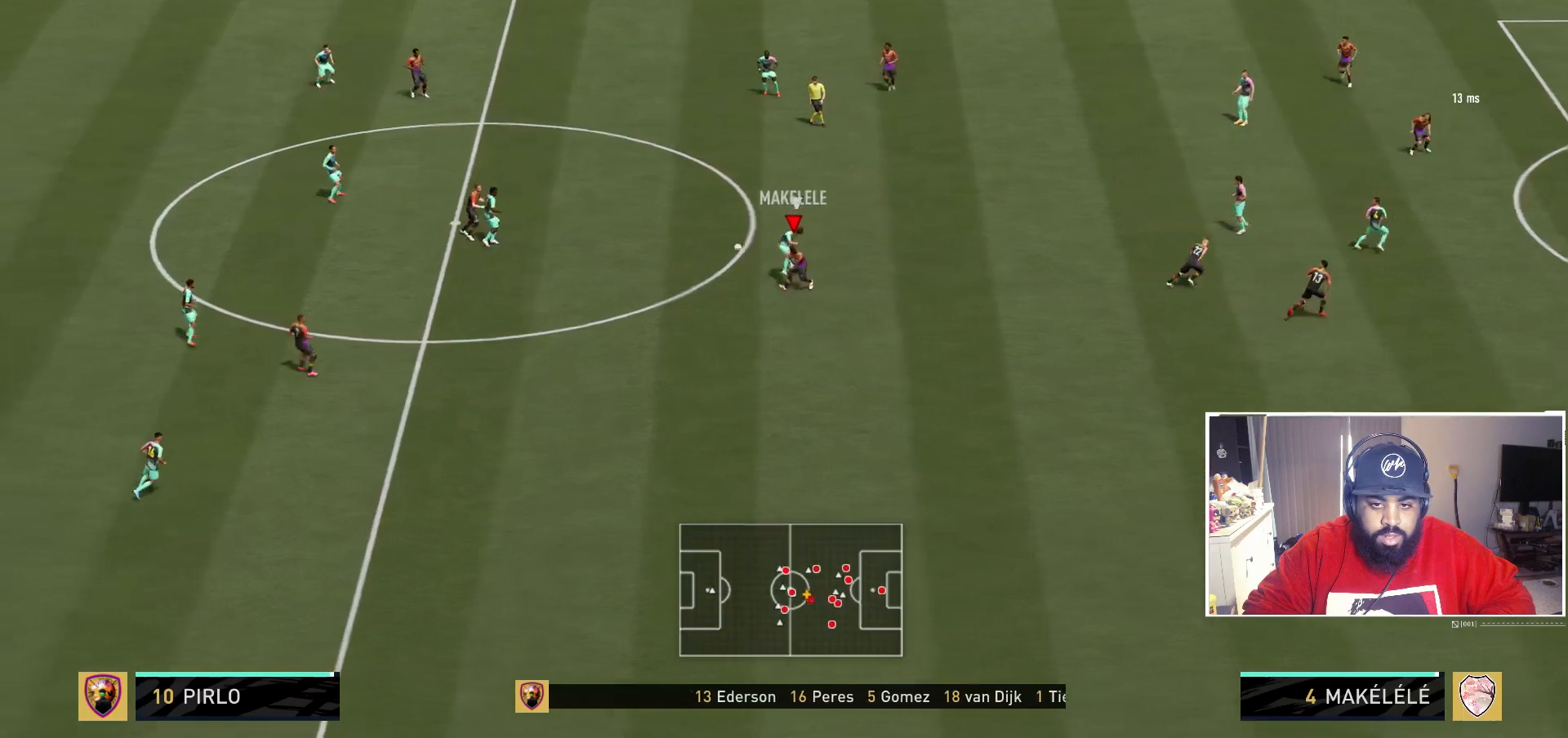
{"buttons": [], "left_stick": "up", "right_stick": "center", "events": [[200, "left_stick", "left"], [233, "R2", "up"], [300, "L2", "up"], [433, "left_stick", "up"]]}
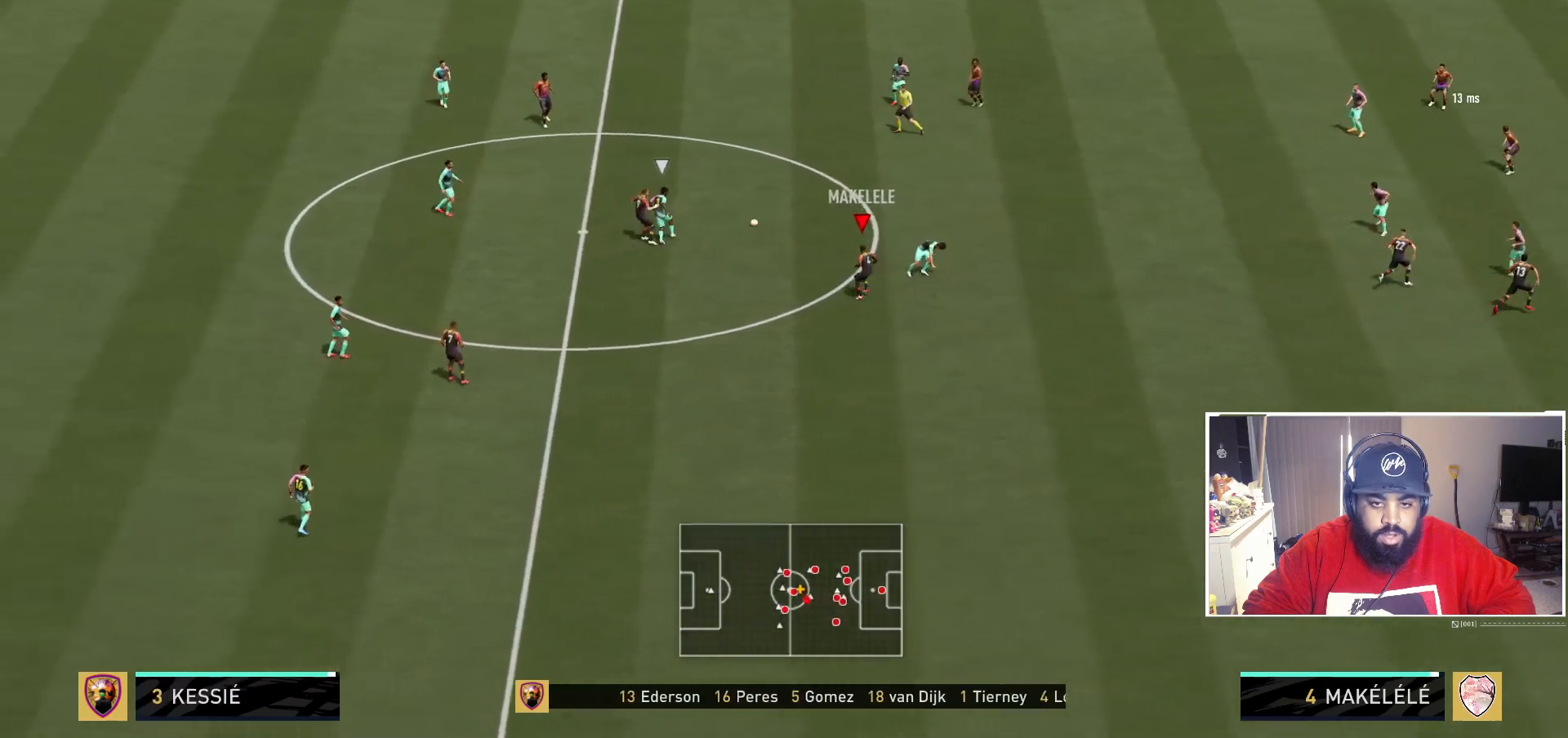
{"buttons": ["R2"], "left_stick": "up-right", "right_stick": "center", "events": [[150, "L2", "down"], [150, "R2", "down"], [200, "L2", "up"], [300, "left_stick", "up-right"]]}
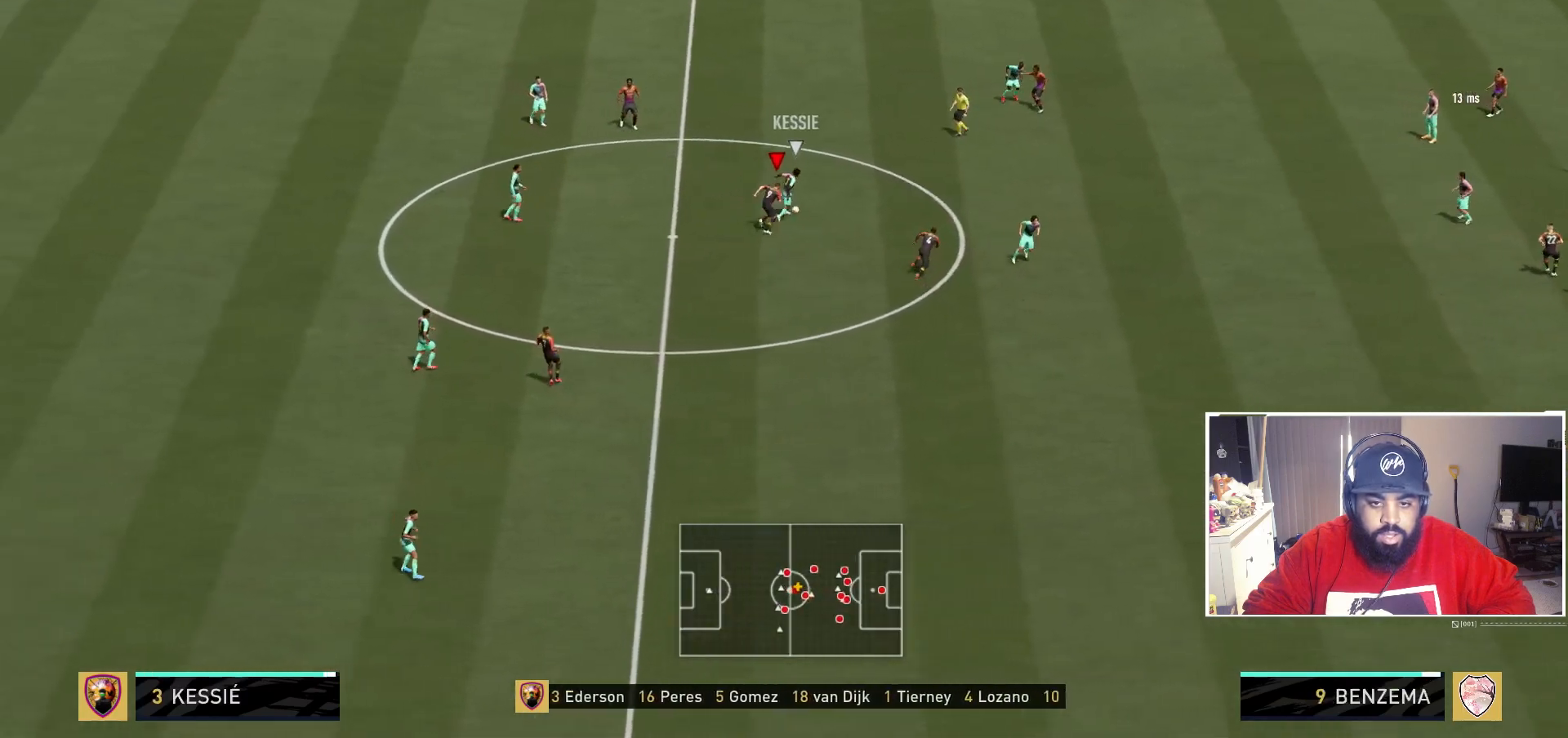
{"buttons": ["L2", "R2"], "left_stick": "up-right", "right_stick": "center", "events": [[433, "L2", "down"]]}
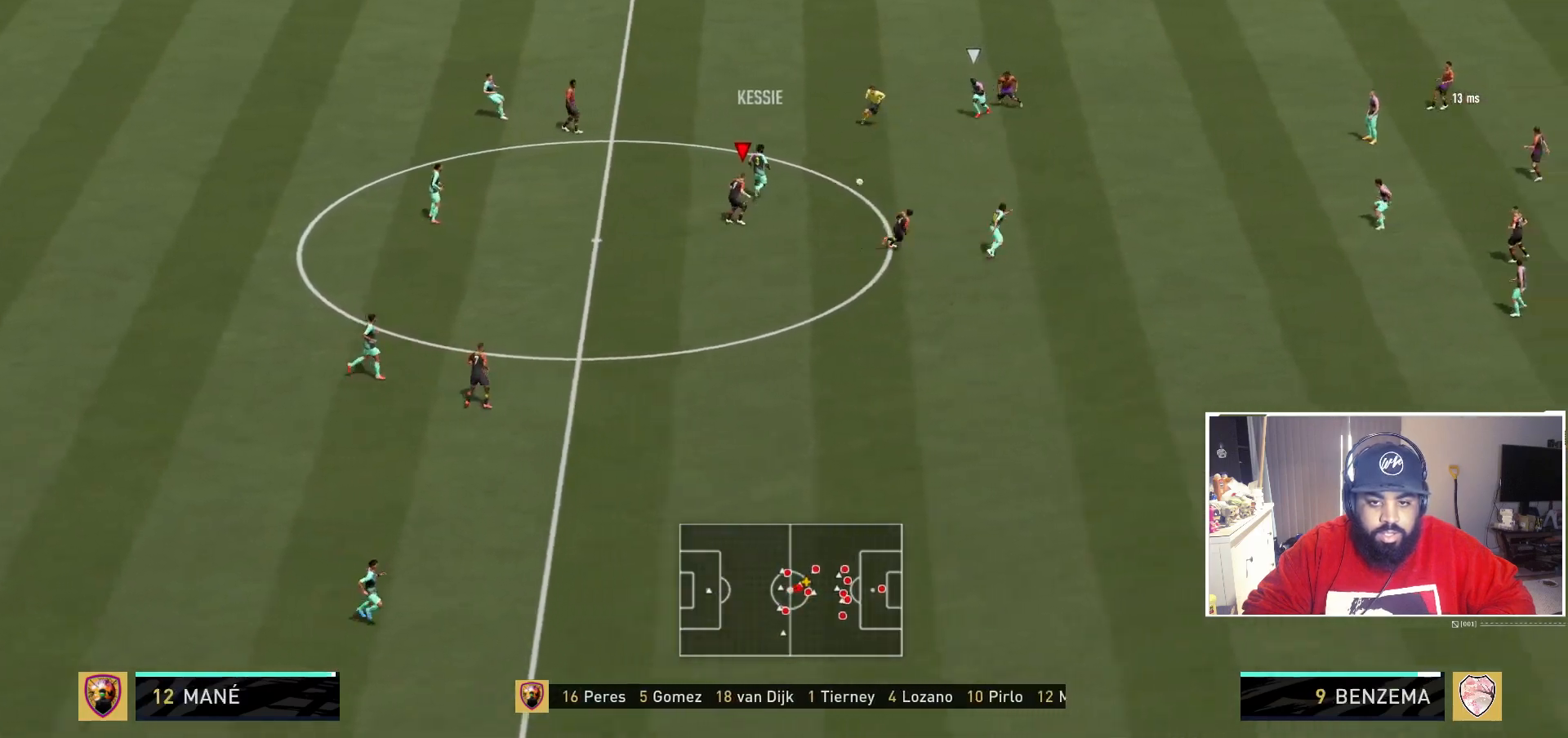
{"buttons": ["L2", "R2"], "left_stick": "down-right", "right_stick": "center", "events": [[183, "L2", "up"], [267, "left_stick", "center"], [383, "L2", "down"], [450, "left_stick", "down-right"]]}
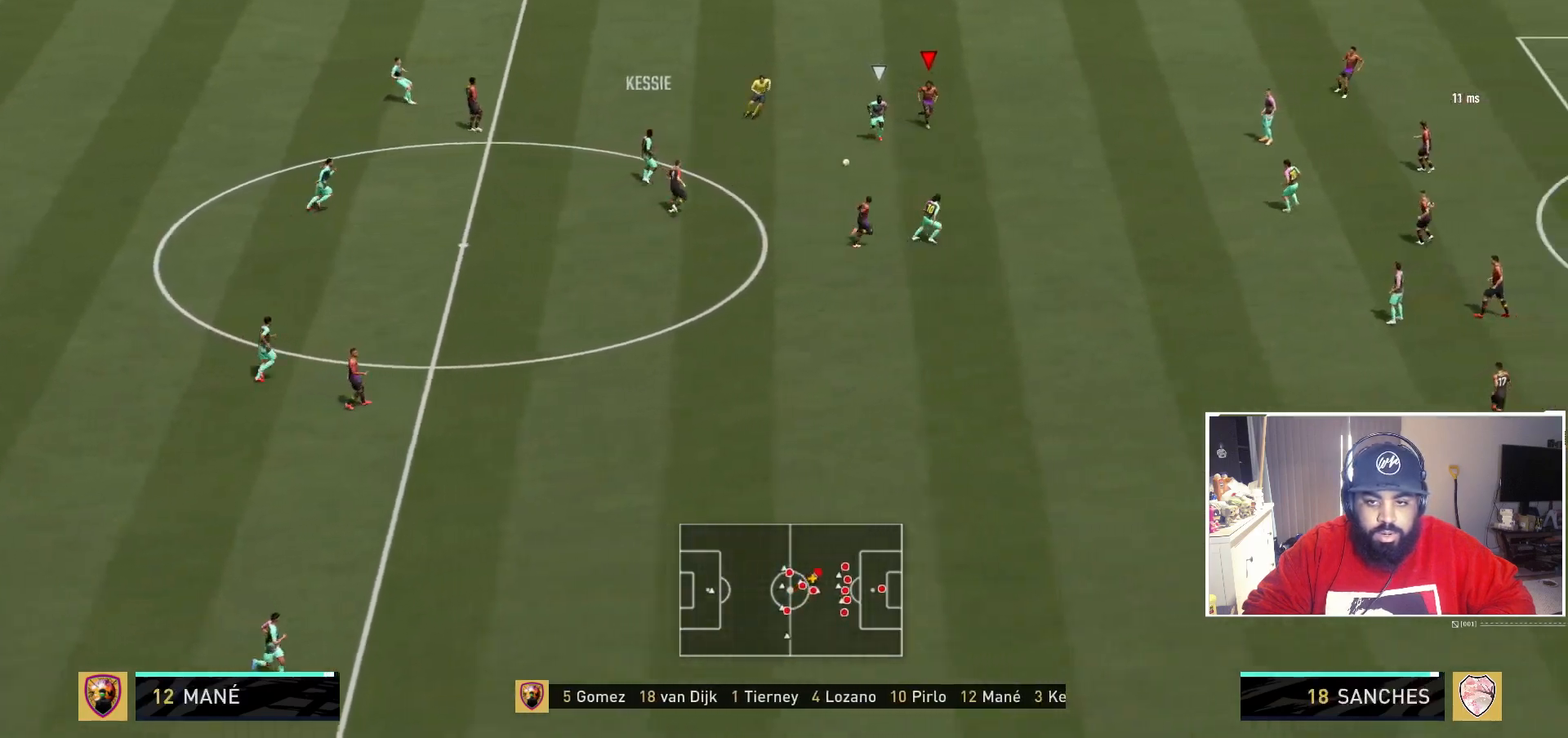
{"buttons": ["L2", "R2"], "left_stick": "down", "right_stick": "center", "events": [[17, "L2", "up"], [83, "left_stick", "down"], [183, "L2", "down"]]}
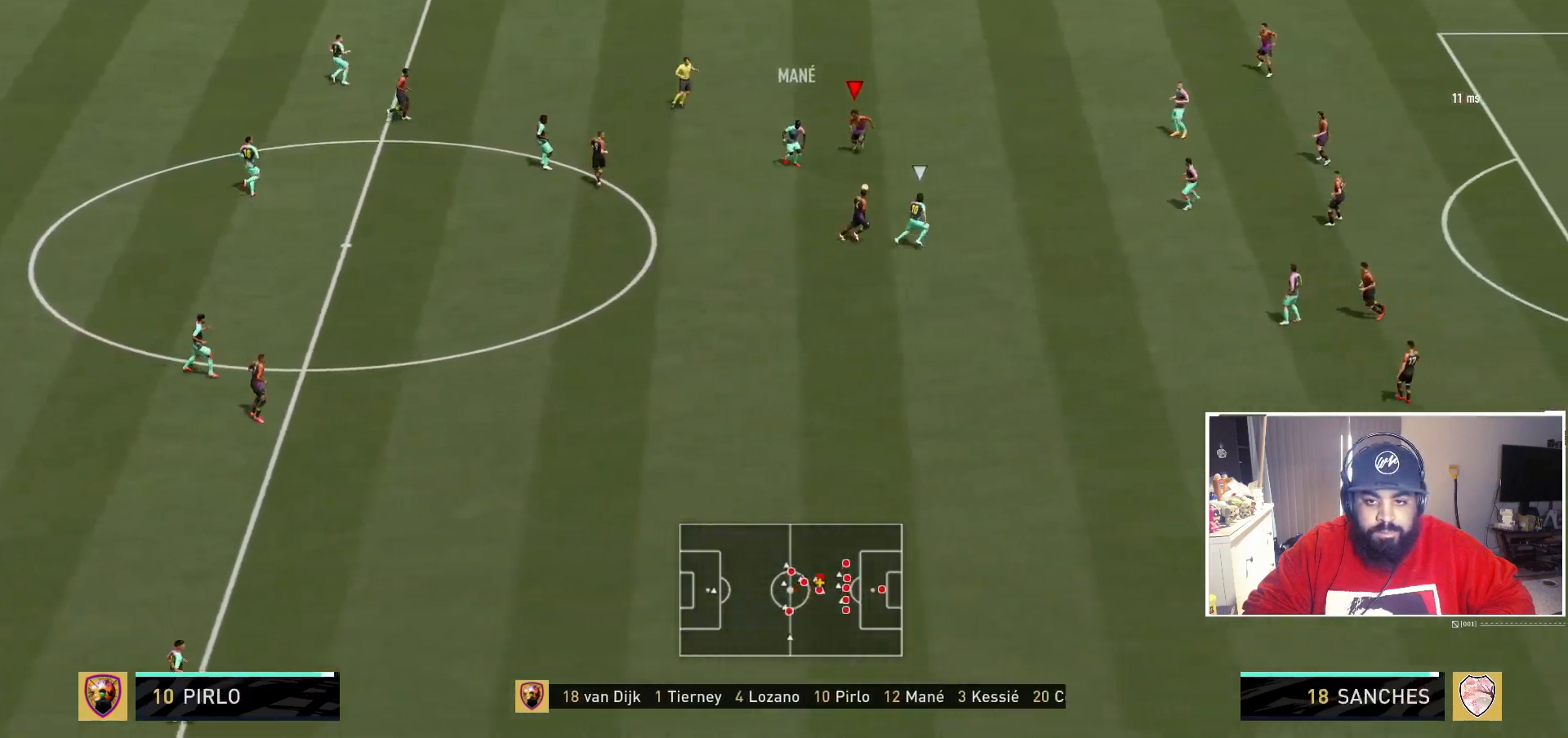
{"buttons": ["R2"], "left_stick": "right", "right_stick": "center", "events": [[117, "B", "down"], [350, "left_stick", "right"], [383, "B", "up"], [383, "L2", "up"]]}
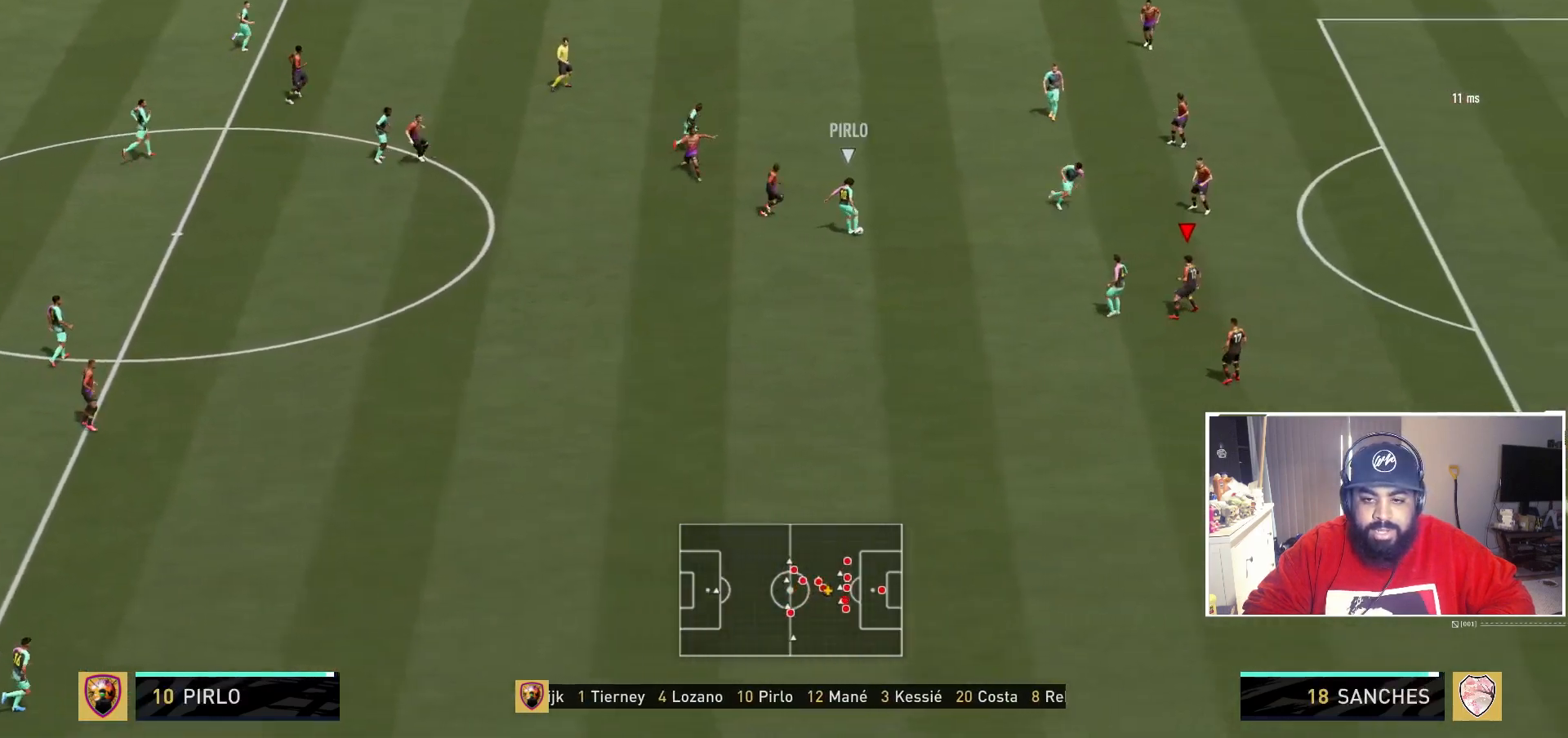
{"buttons": ["R2"], "left_stick": "down-right", "right_stick": "center", "events": [[483, "left_stick", "down-right"]]}
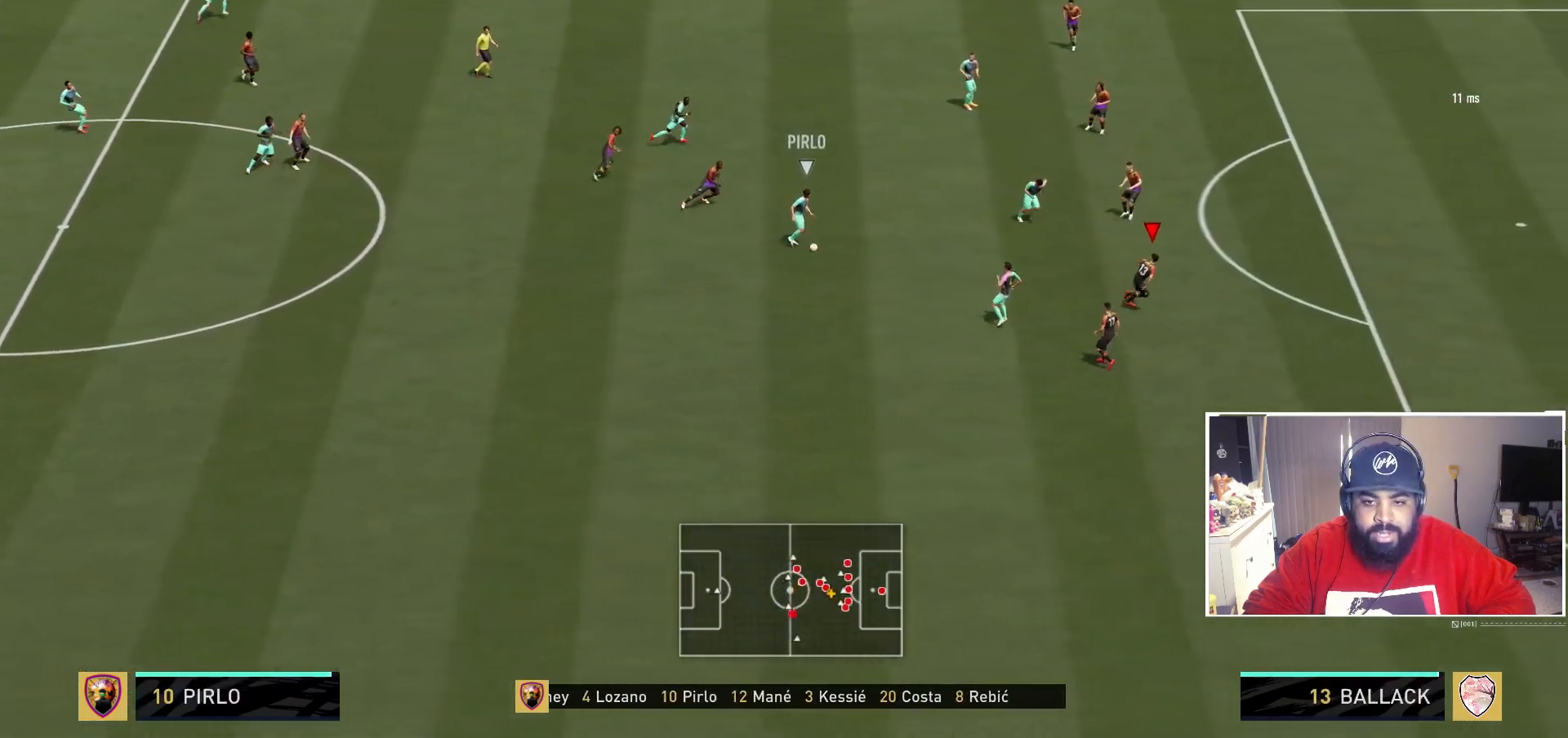
{"buttons": ["R2"], "left_stick": "down-right", "right_stick": "center", "events": [[17, "right_stick", "left"], [167, "right_stick", "center"]]}
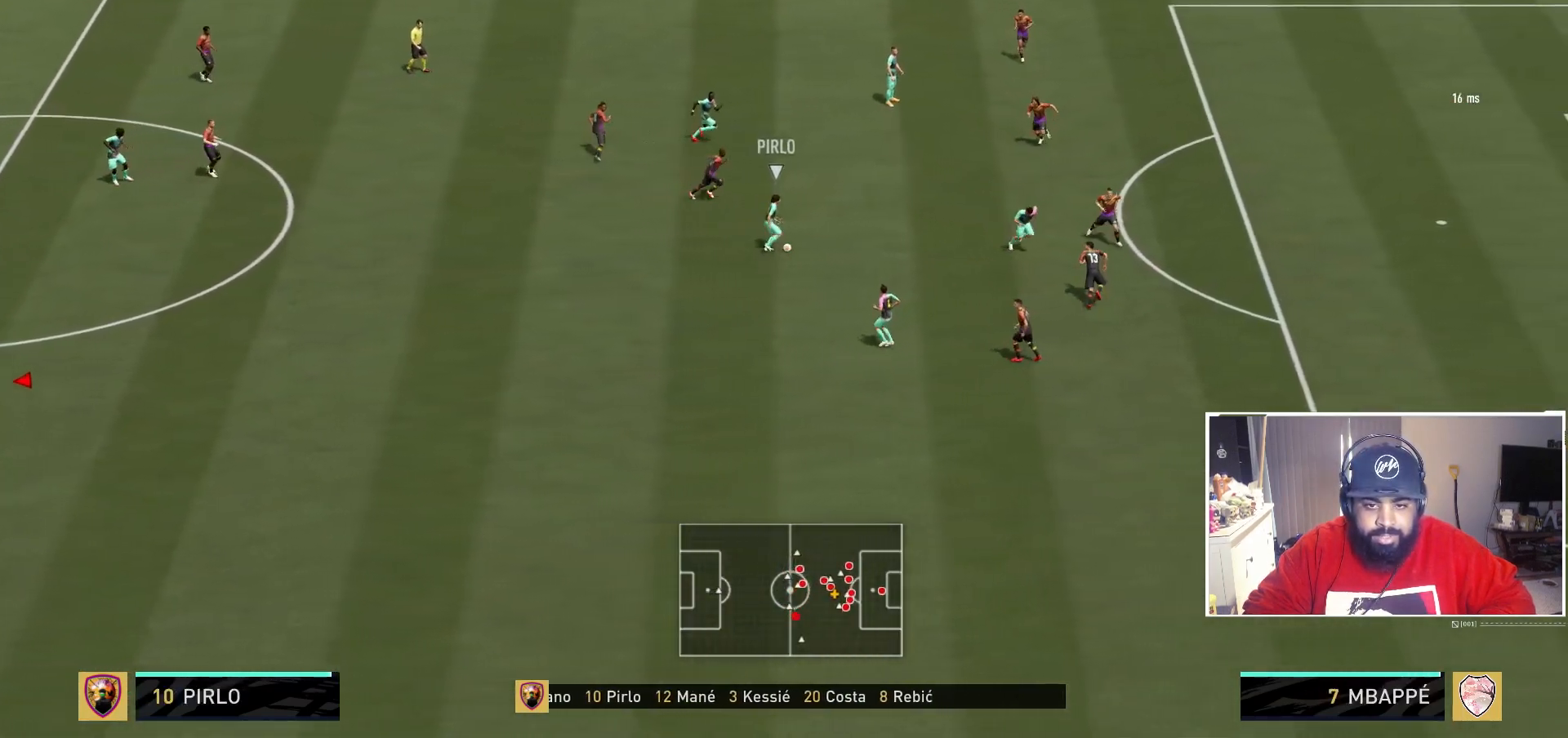
{"buttons": ["R2"], "left_stick": "down-right", "right_stick": "center", "events": [[100, "right_stick", "up-left"], [267, "right_stick", "center"]]}
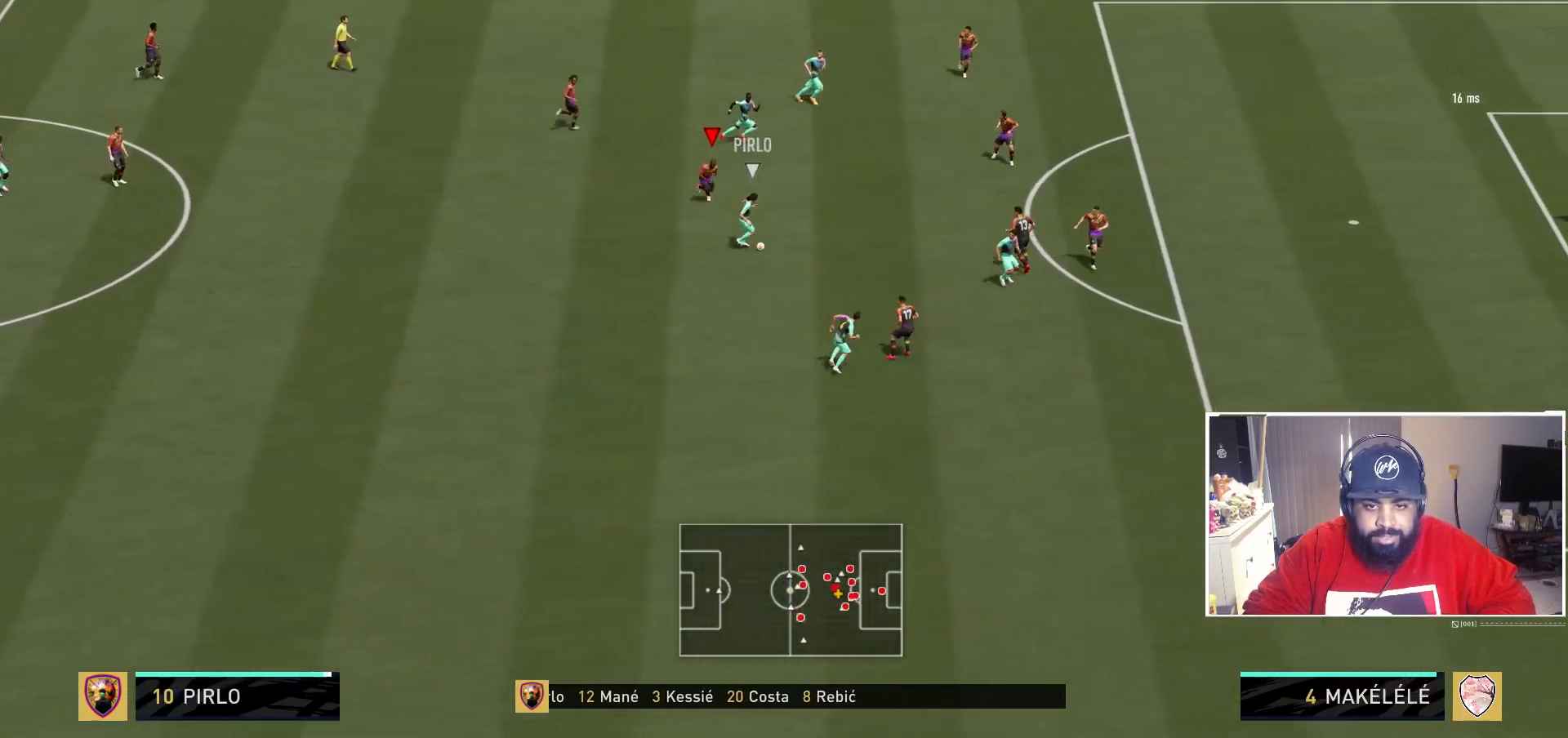
{"buttons": ["R2"], "left_stick": "down-right", "right_stick": "center", "events": []}
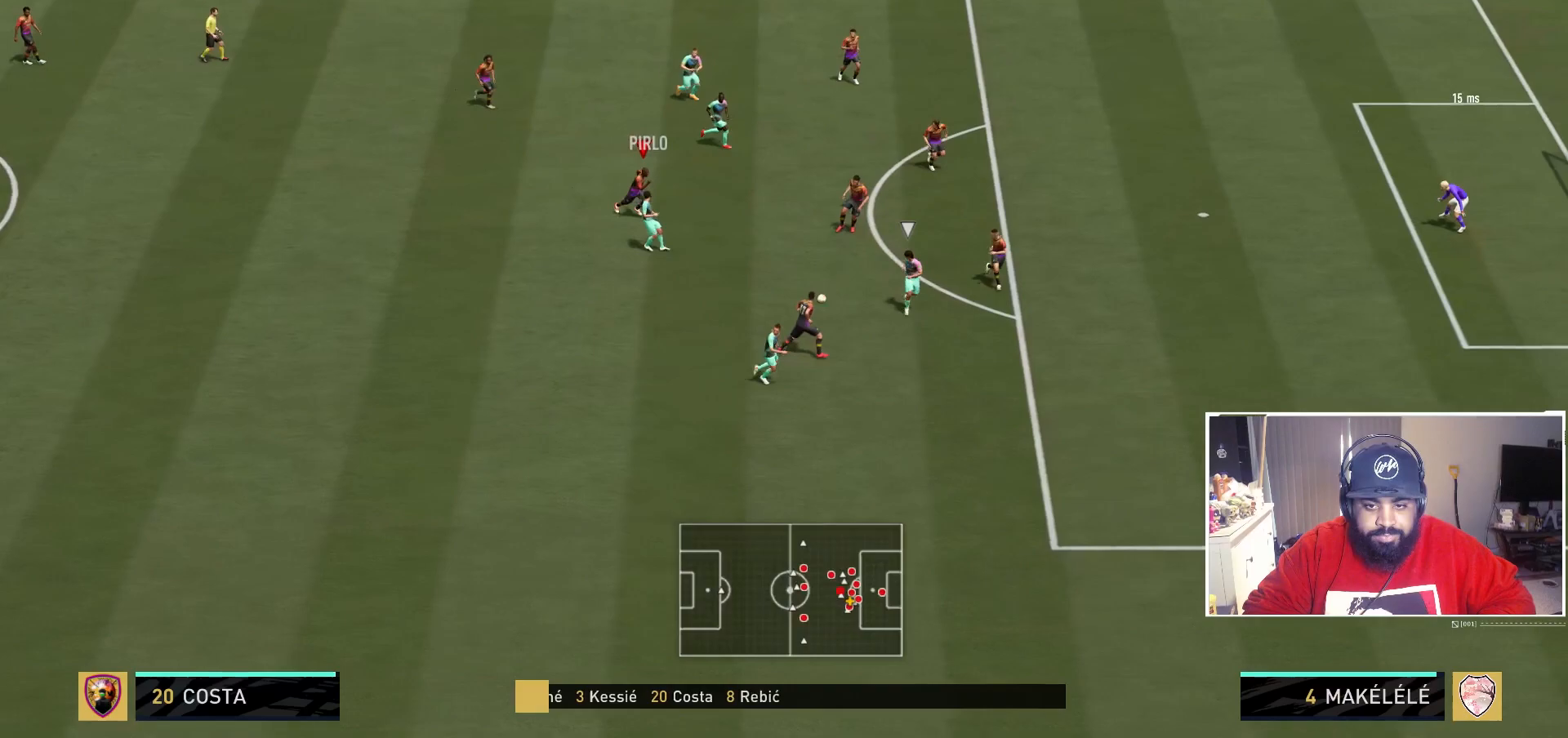
{"buttons": ["R2"], "left_stick": "down-right", "right_stick": "center", "events": []}
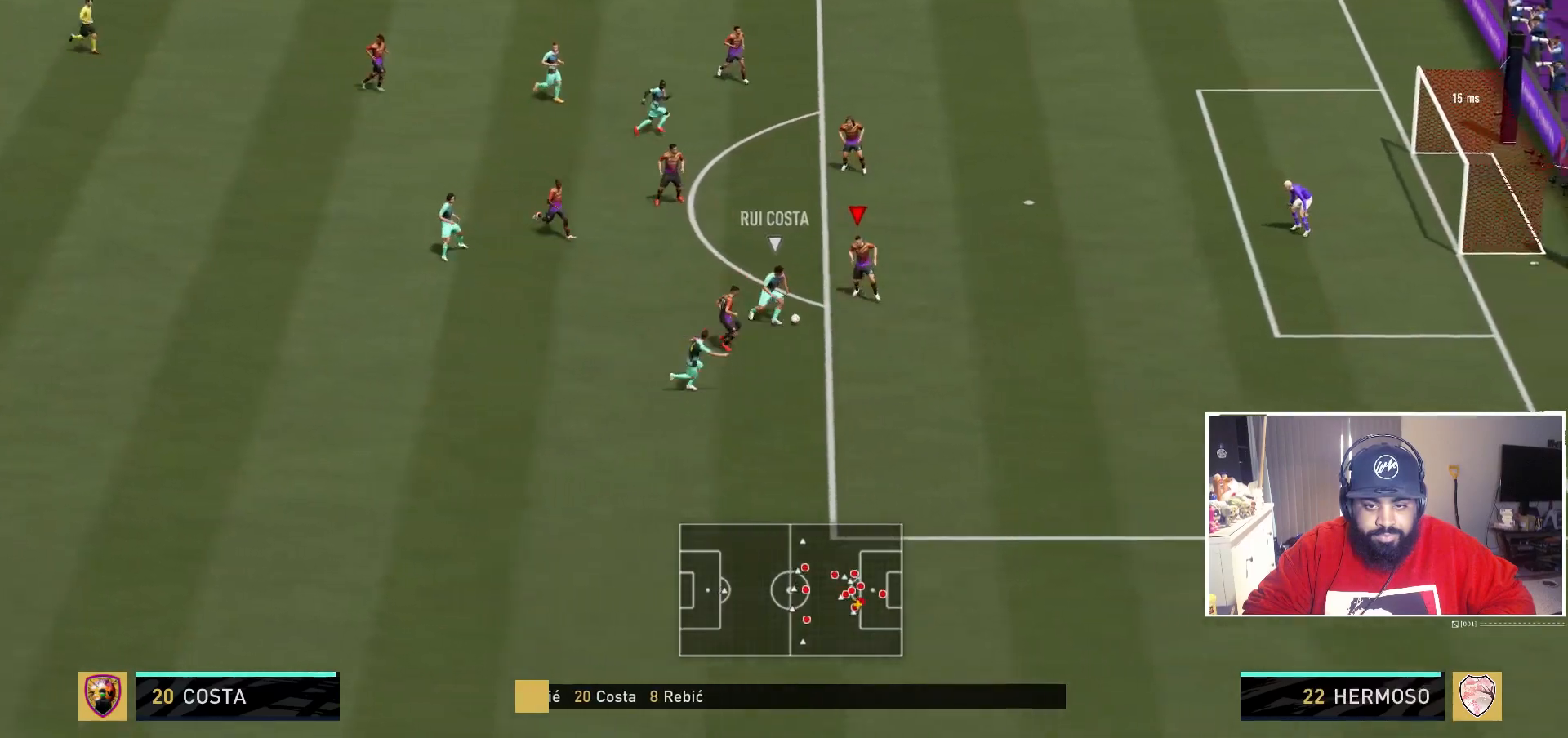
{"buttons": ["L2"], "left_stick": "down", "right_stick": "center", "events": [[283, "left_stick", "down-left"], [300, "R2", "up"], [383, "L2", "down"], [417, "left_stick", "down"]]}
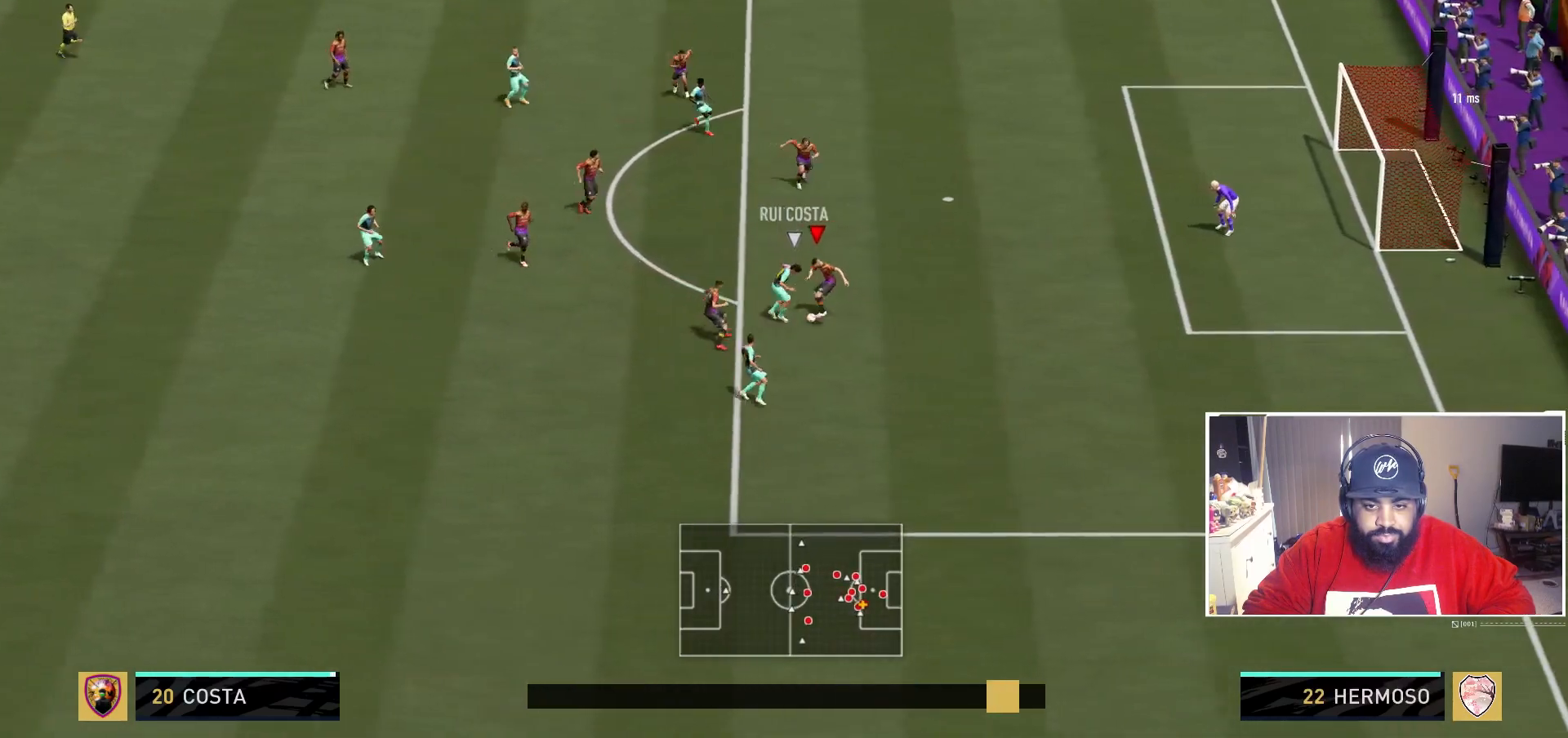
{"buttons": ["L2", "R2"], "left_stick": "down-left", "right_stick": "center", "events": [[17, "left_stick", "down-left"], [50, "R2", "down"]]}
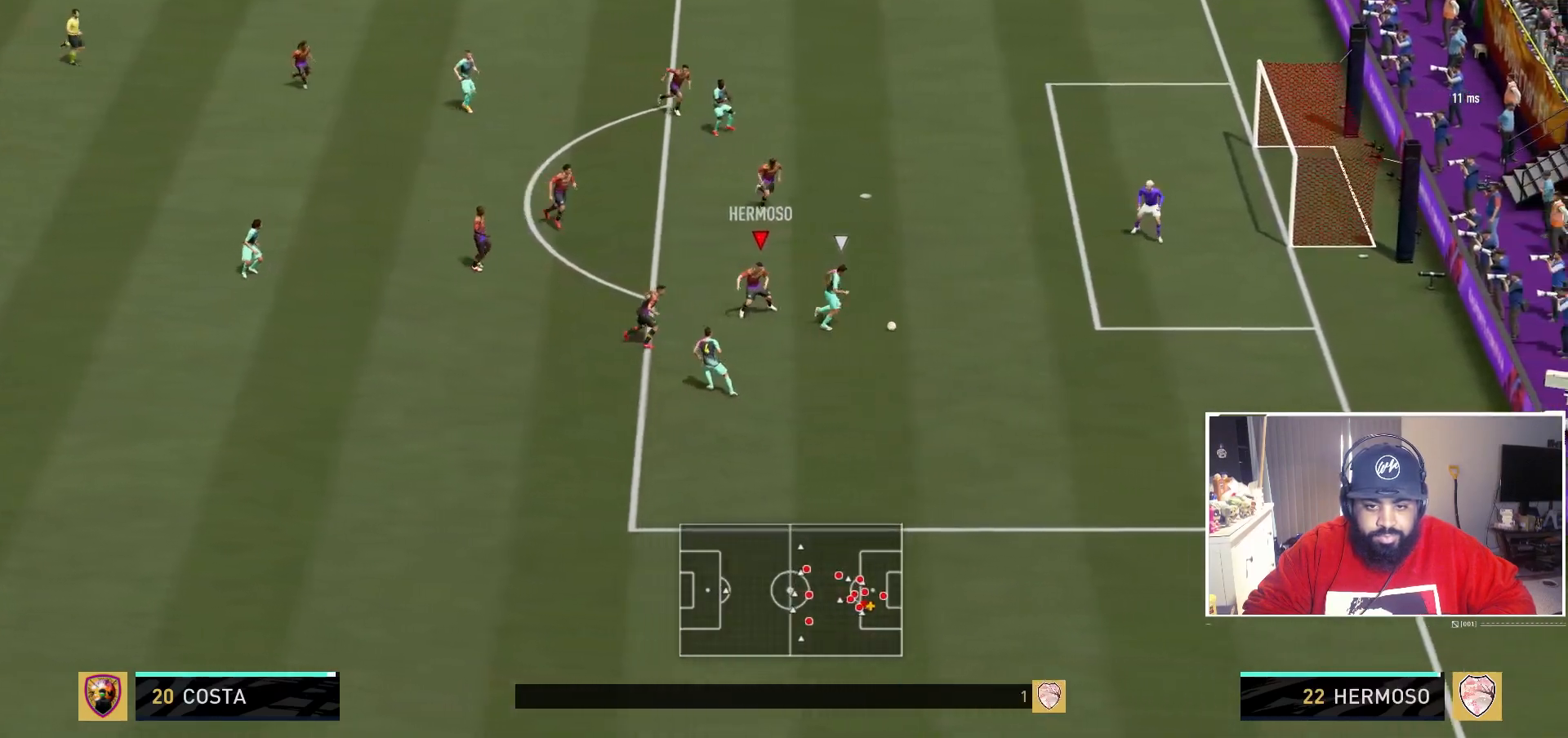
{"buttons": ["Y"], "left_stick": "down-right", "right_stick": "center", "events": [[117, "L2", "up"], [167, "R2", "up"], [200, "left_stick", "down-right"], [400, "Y", "down"]]}
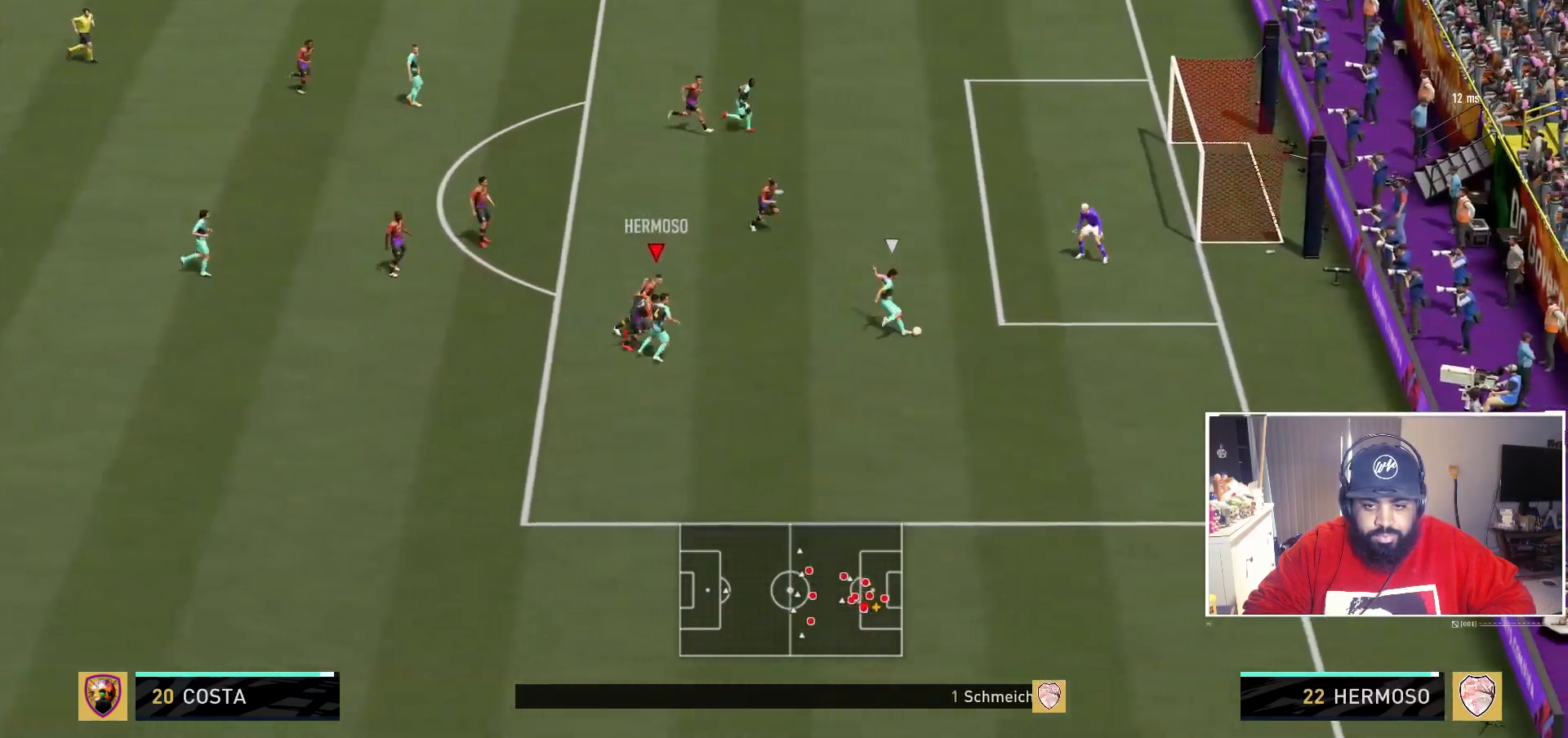
{"buttons": ["Y"], "left_stick": "right", "right_stick": "center", "events": [[100, "left_stick", "center"], [367, "left_stick", "right"]]}